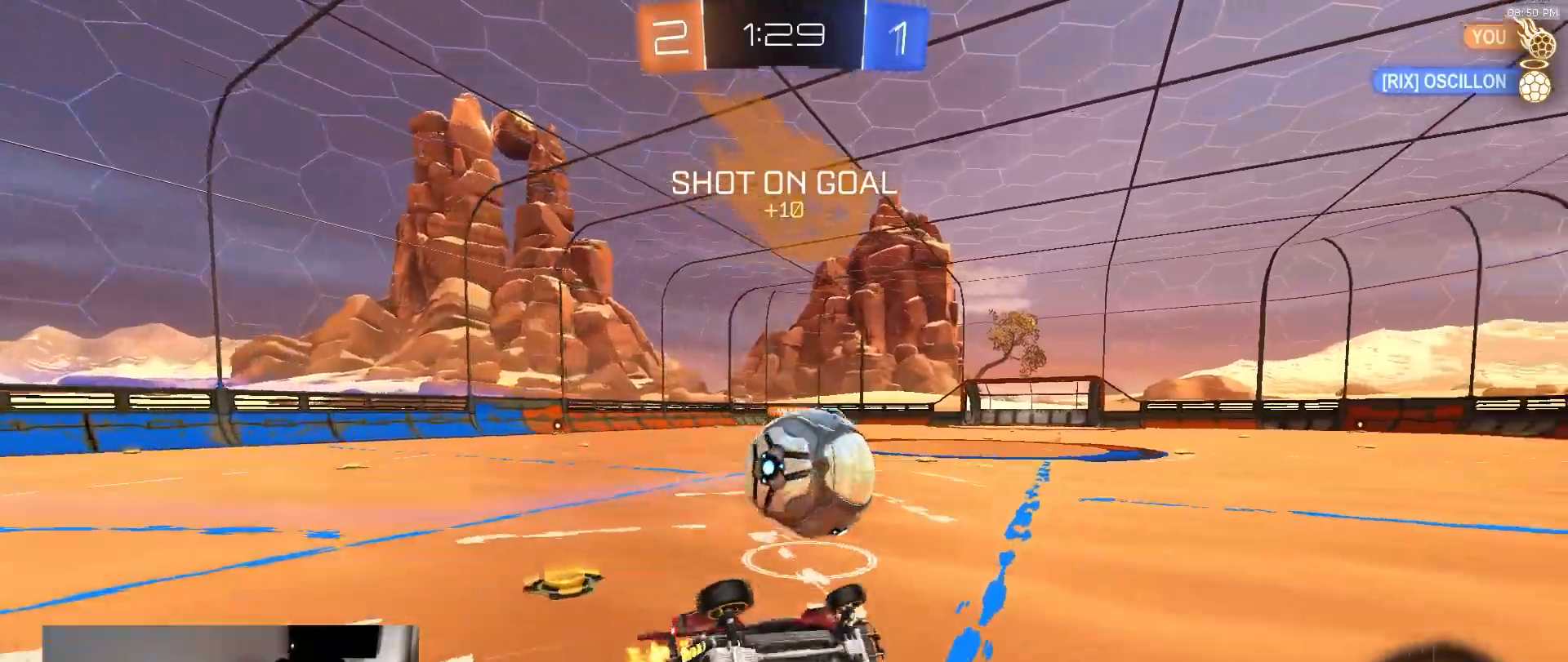
Gameplay with a controller (PlayStation layout); each line is a JSON object with the inputs held at the frame after it (dt_ms = milliseconds from this image to that frame). "events" lists button and stick changes between this image and that frame as [ms after this image, input, new state], when the widget could be followed in between. Not read: L3 R3 TOUCHPAD.
{"dt_ms": 1000, "buttons": ["CROSS", "L1", "R1", "R2"], "left_stick": "up-right", "right_stick": "center", "events": [[400, "left_stick", "down-left"], [433, "L1", "down"], [450, "left_stick", "left"], [550, "SQUARE", "up"], [600, "left_stick", "center"], [900, "CROSS", "down"], [917, "left_stick", "up-right"], [933, "CROSS", "up"], [983, "CROSS", "down"]]}
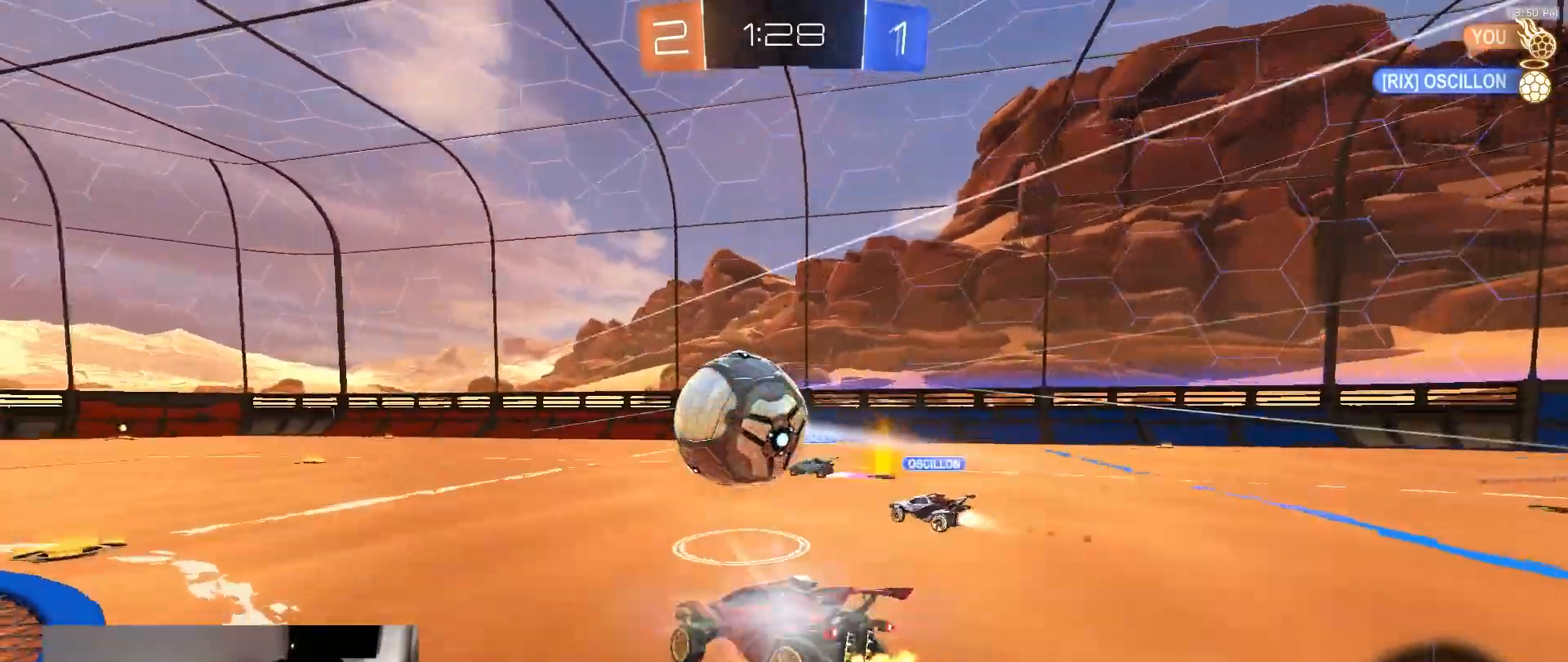
{"dt_ms": 500, "buttons": ["L1", "R1", "R2"], "left_stick": "down-right", "right_stick": "center", "events": [[50, "CROSS", "up"], [50, "left_stick", "down"], [67, "TRIANGLE", "down"], [217, "TRIANGLE", "up"], [283, "left_stick", "down-right"]]}
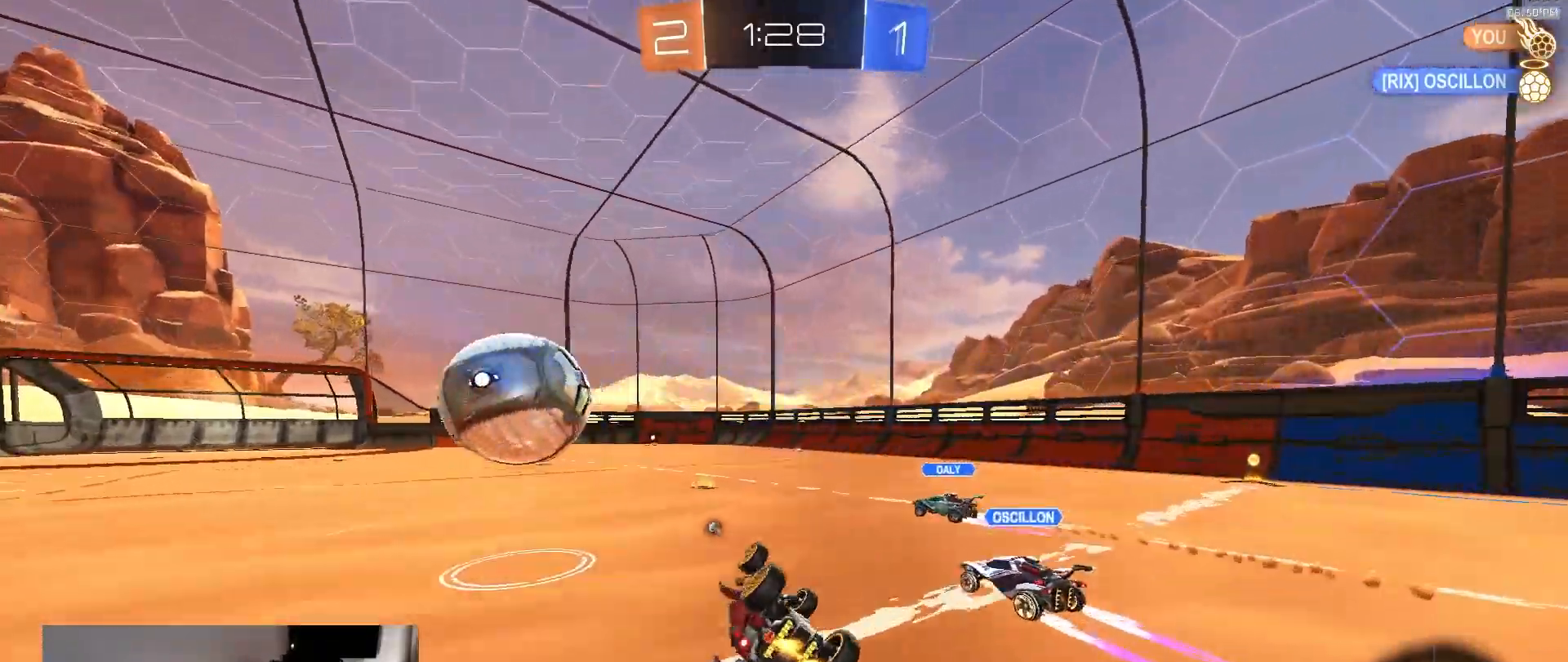
{"dt_ms": 500, "buttons": ["TRIANGLE", "R1", "R2"], "left_stick": "center", "right_stick": "center", "events": [[300, "left_stick", "center"], [317, "L1", "up"], [500, "TRIANGLE", "down"]]}
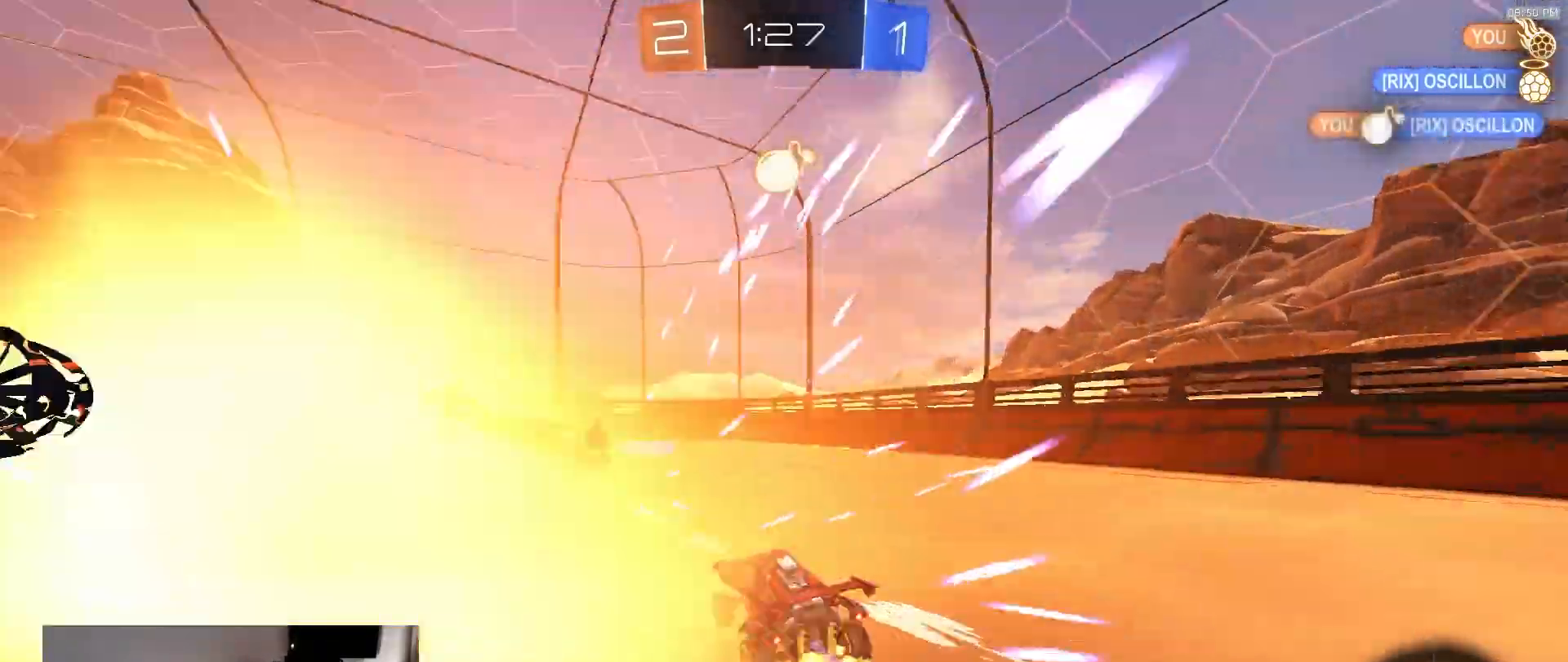
{"dt_ms": 500, "buttons": ["R2"], "left_stick": "center", "right_stick": "center", "events": [[100, "R1", "up"], [117, "TRIANGLE", "up"], [117, "left_stick", "down-right"], [300, "left_stick", "center"]]}
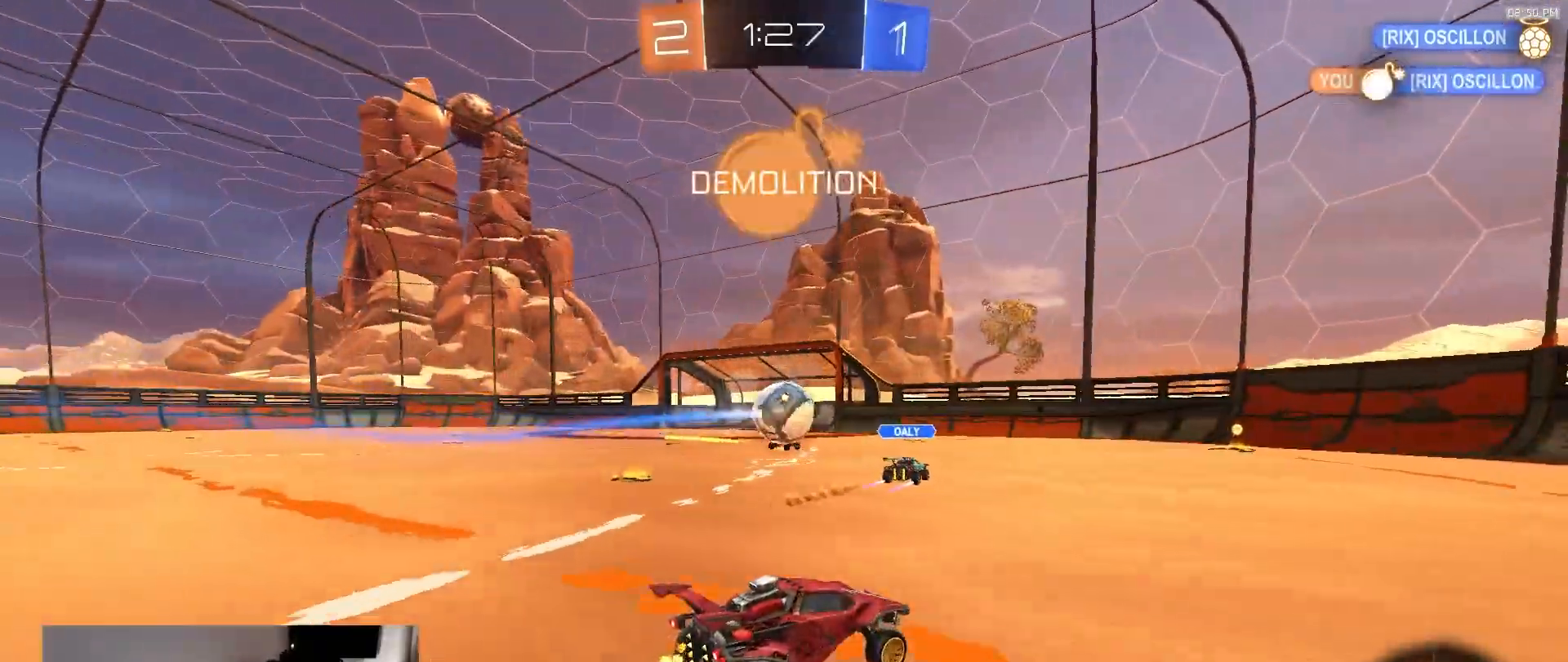
{"dt_ms": 500, "buttons": ["R2"], "left_stick": "left", "right_stick": "center", "events": [[383, "TRIANGLE", "down"], [400, "left_stick", "left"], [500, "TRIANGLE", "up"]]}
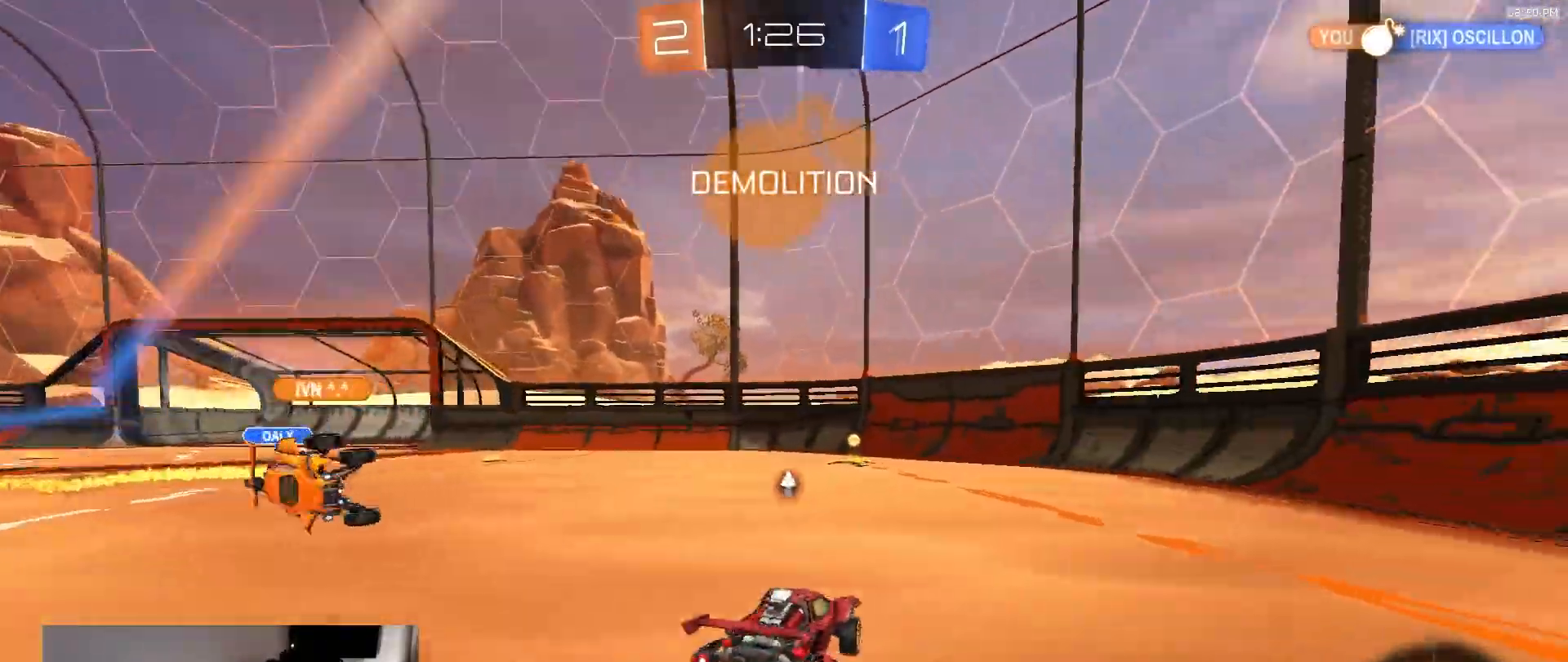
{"dt_ms": 500, "buttons": ["L1", "R1", "R2"], "left_stick": "left", "right_stick": "center", "events": [[50, "left_stick", "center"], [233, "TRIANGLE", "down"], [350, "TRIANGLE", "up"], [367, "left_stick", "left"], [417, "R1", "down"], [433, "L1", "down"]]}
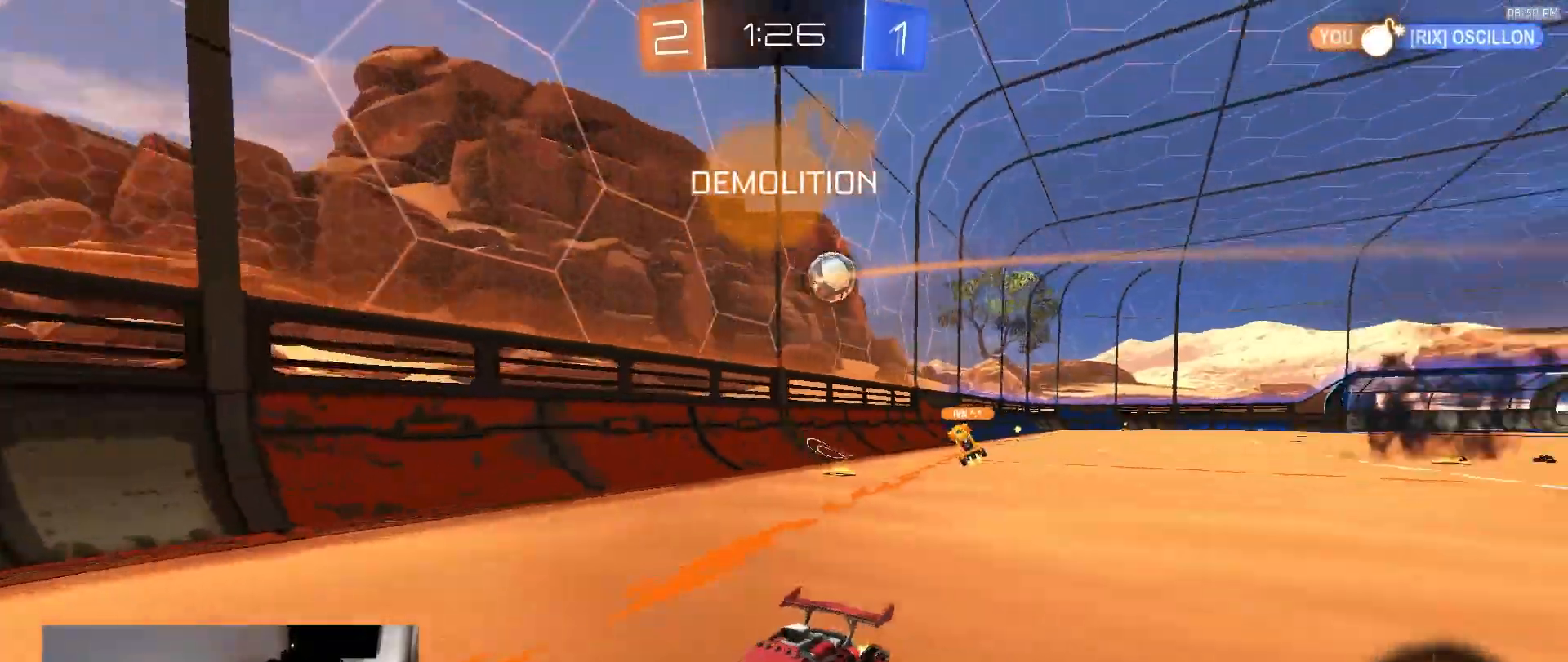
{"dt_ms": 500, "buttons": ["R1", "R2"], "left_stick": "left", "right_stick": "center", "events": [[67, "L1", "up"], [167, "R1", "up"], [233, "R1", "down"]]}
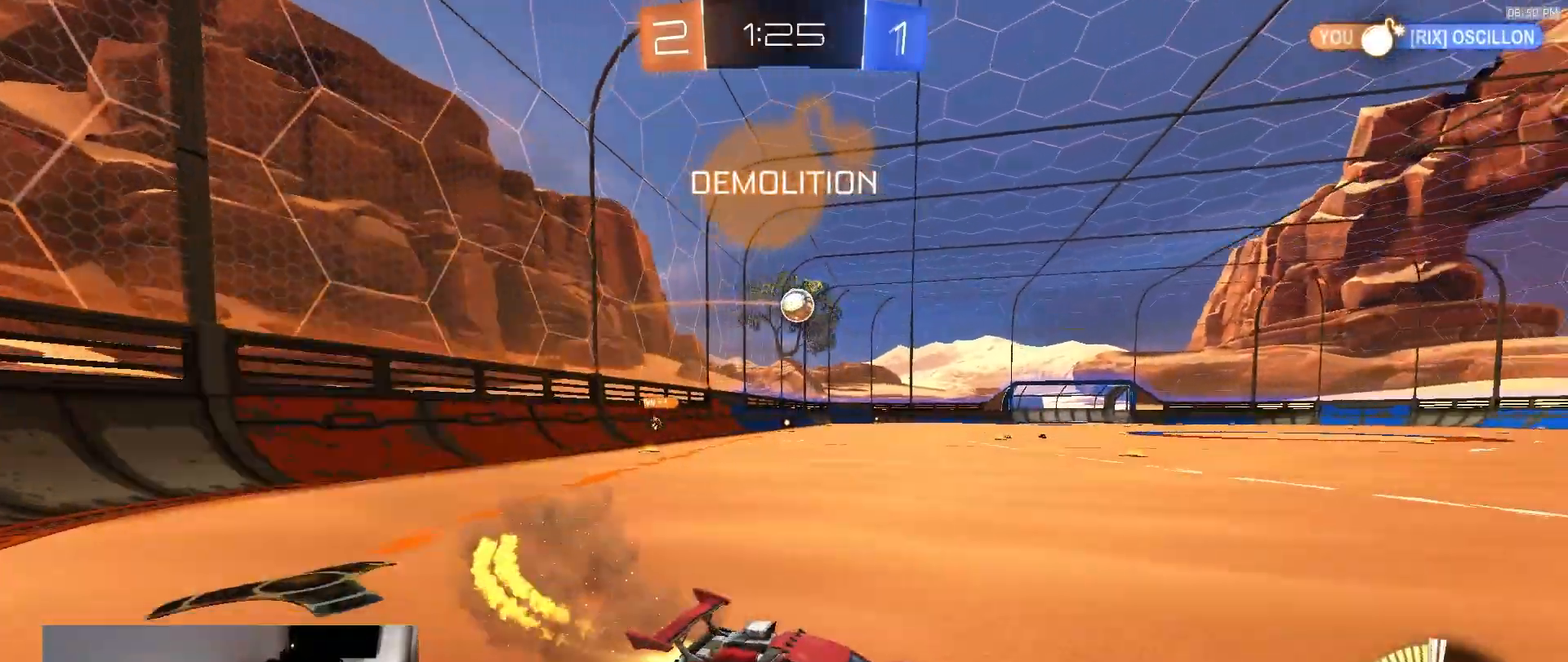
{"dt_ms": 500, "buttons": ["R1", "R2"], "left_stick": "center", "right_stick": "center", "events": [[83, "left_stick", "center"], [133, "left_stick", "left"], [500, "left_stick", "center"]]}
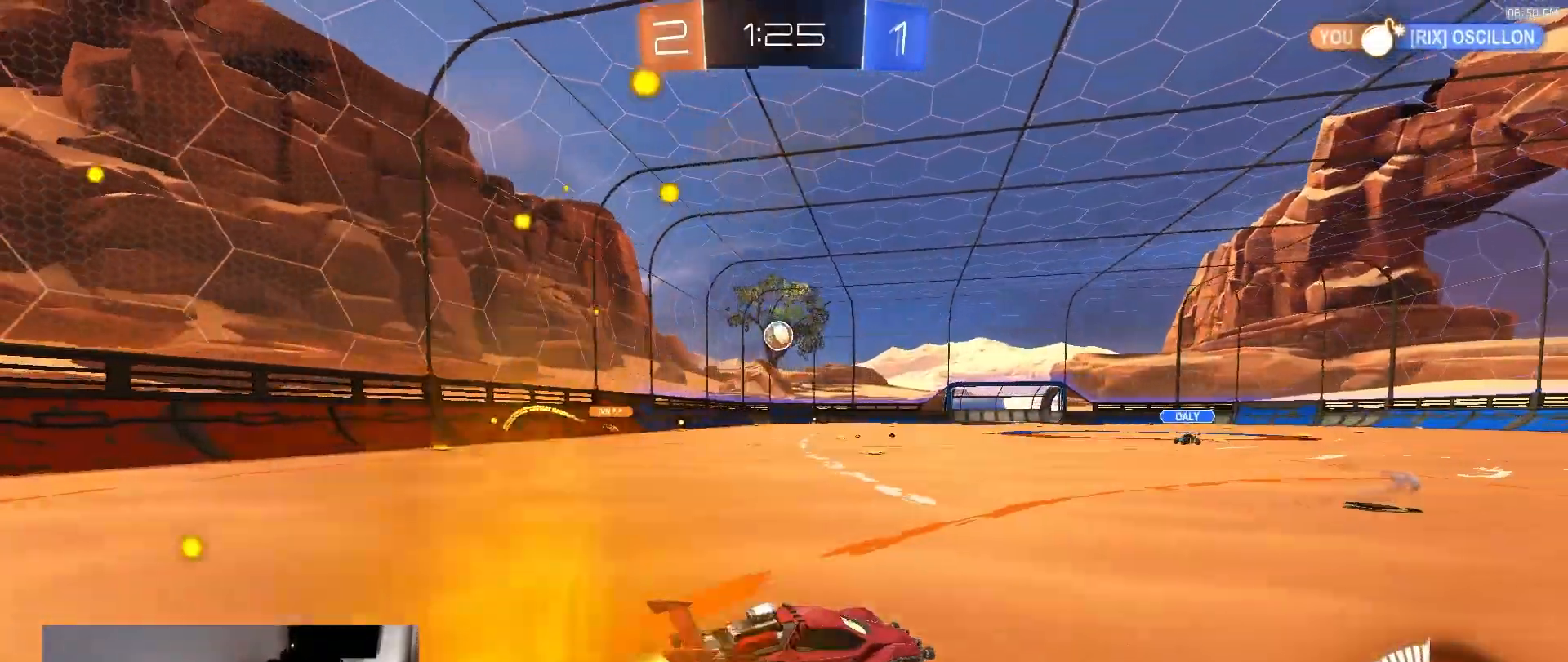
{"dt_ms": 500, "buttons": [], "left_stick": "left", "right_stick": "center", "events": [[117, "R1", "up"], [333, "R2", "up"], [350, "left_stick", "left"]]}
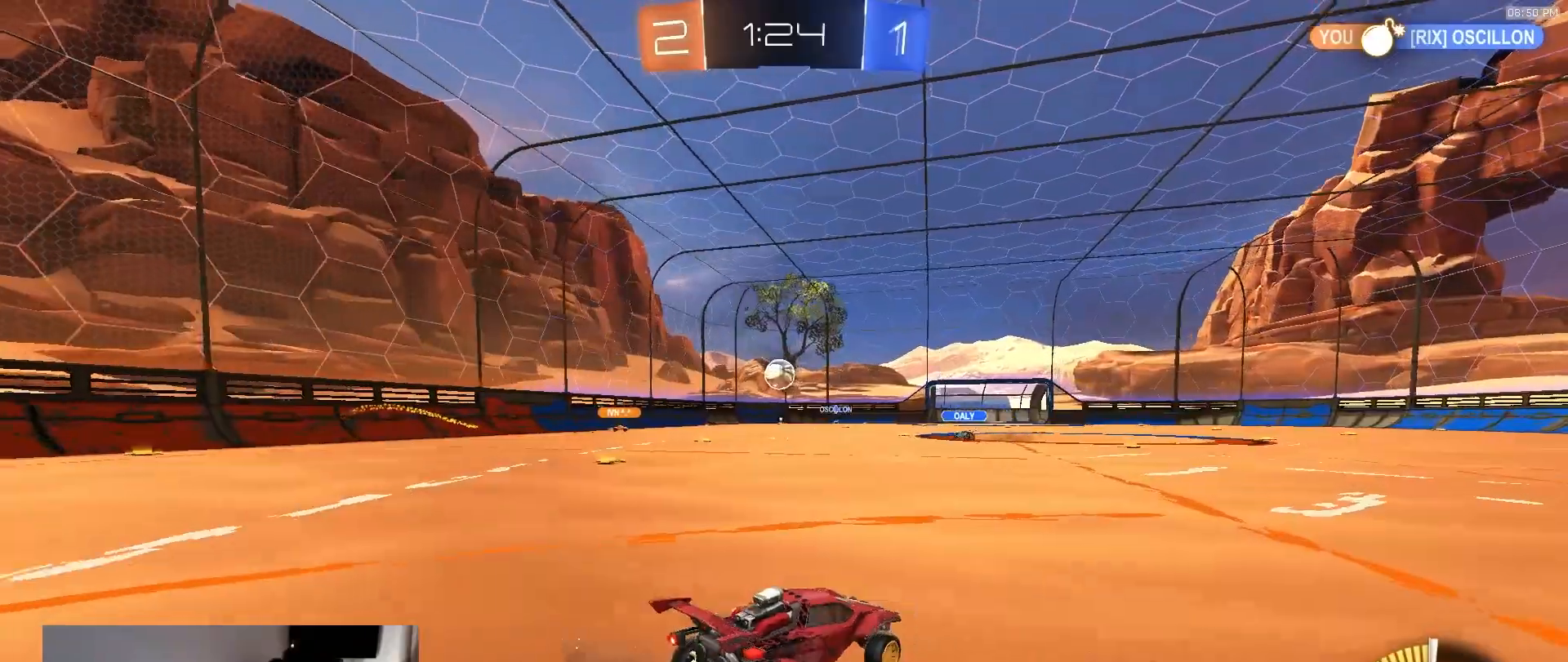
{"dt_ms": 500, "buttons": ["R2"], "left_stick": "left", "right_stick": "center", "events": [[217, "R2", "down"]]}
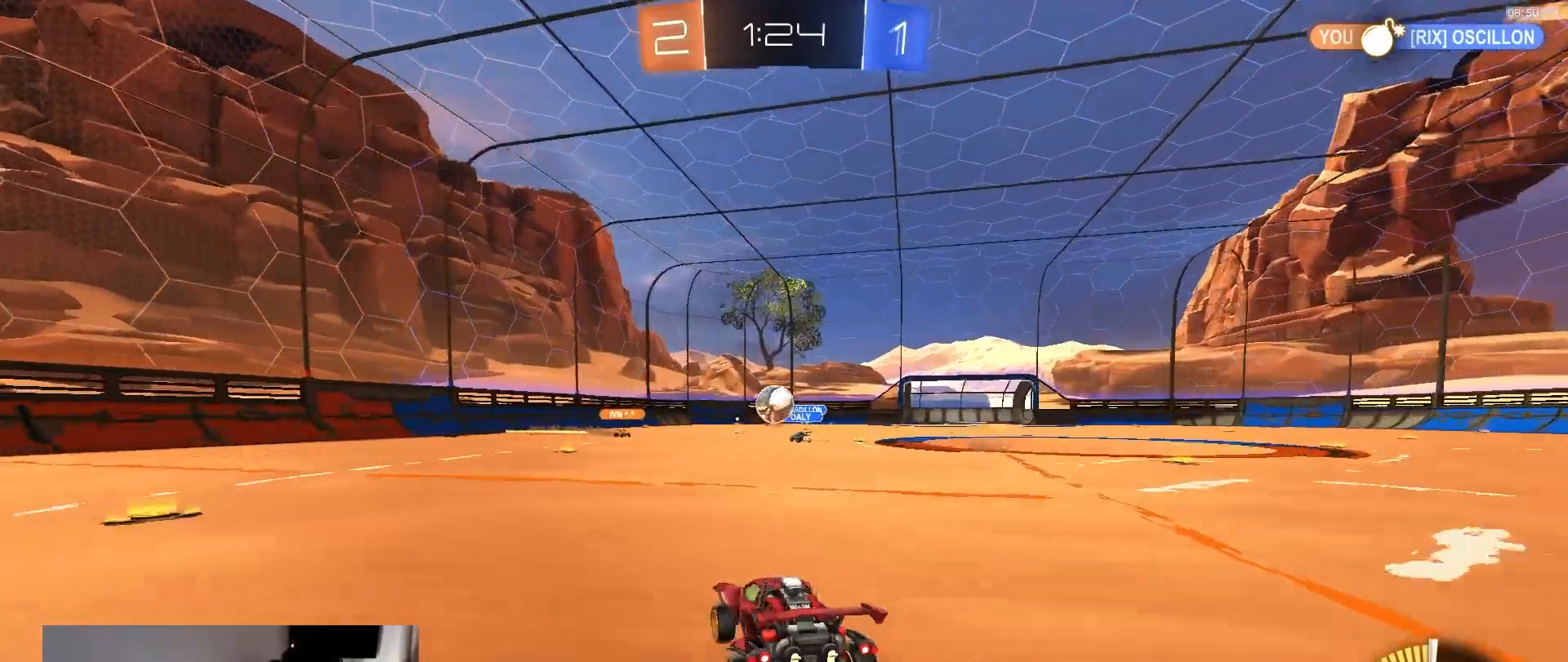
{"dt_ms": 500, "buttons": ["R1", "R2"], "left_stick": "center", "right_stick": "center"}
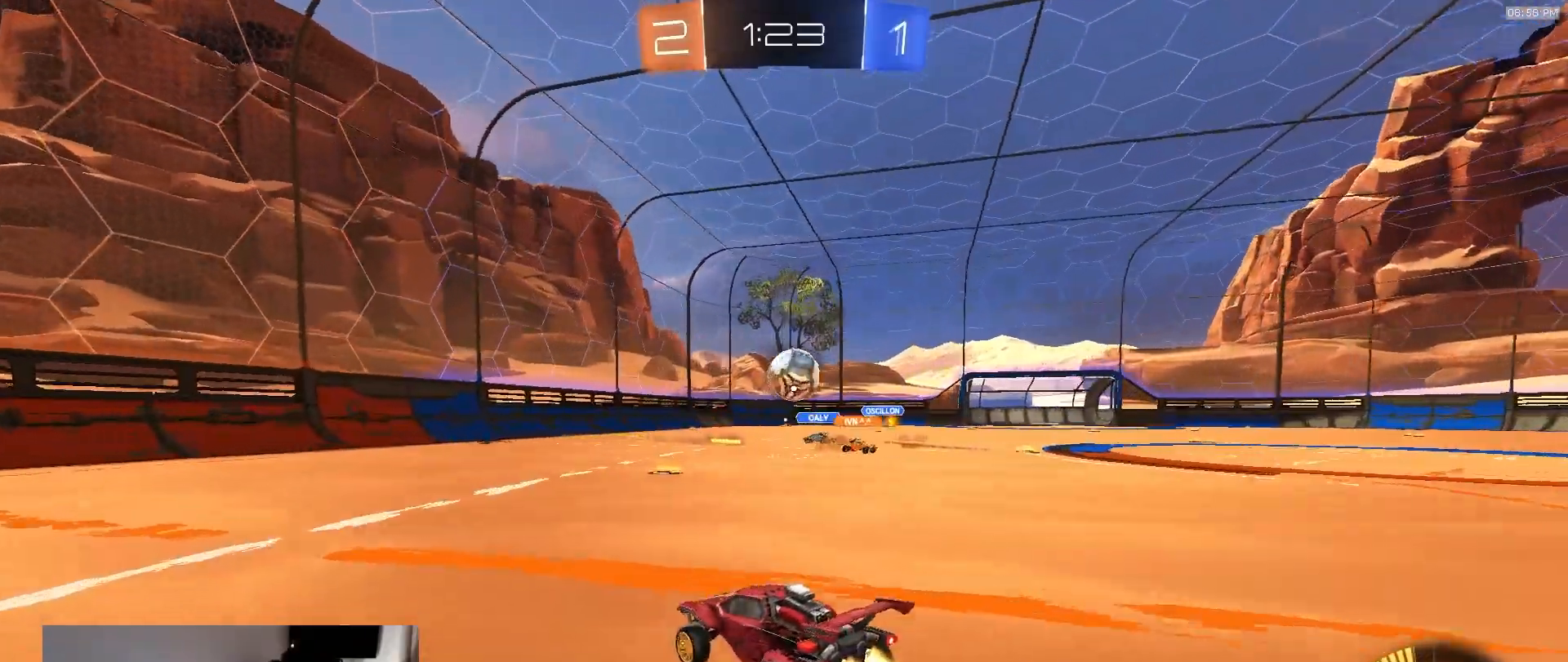
{"dt_ms": 500, "buttons": ["CROSS", "R2"], "left_stick": "down", "right_stick": "center", "events": [[117, "left_stick", "right"], [317, "R1", "up"], [483, "left_stick", "down"], [500, "CROSS", "down"]]}
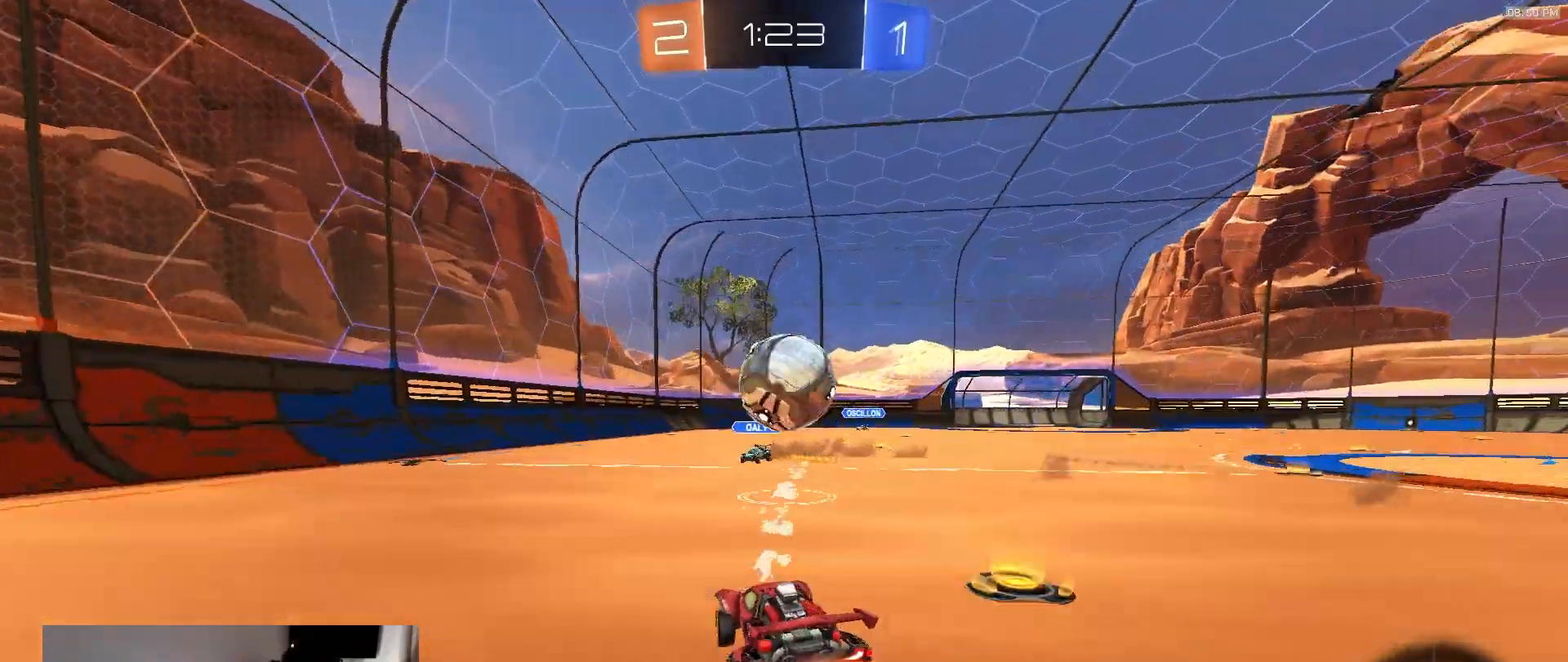
{"dt_ms": 1000, "buttons": ["R2"], "left_stick": "left", "right_stick": "center"}
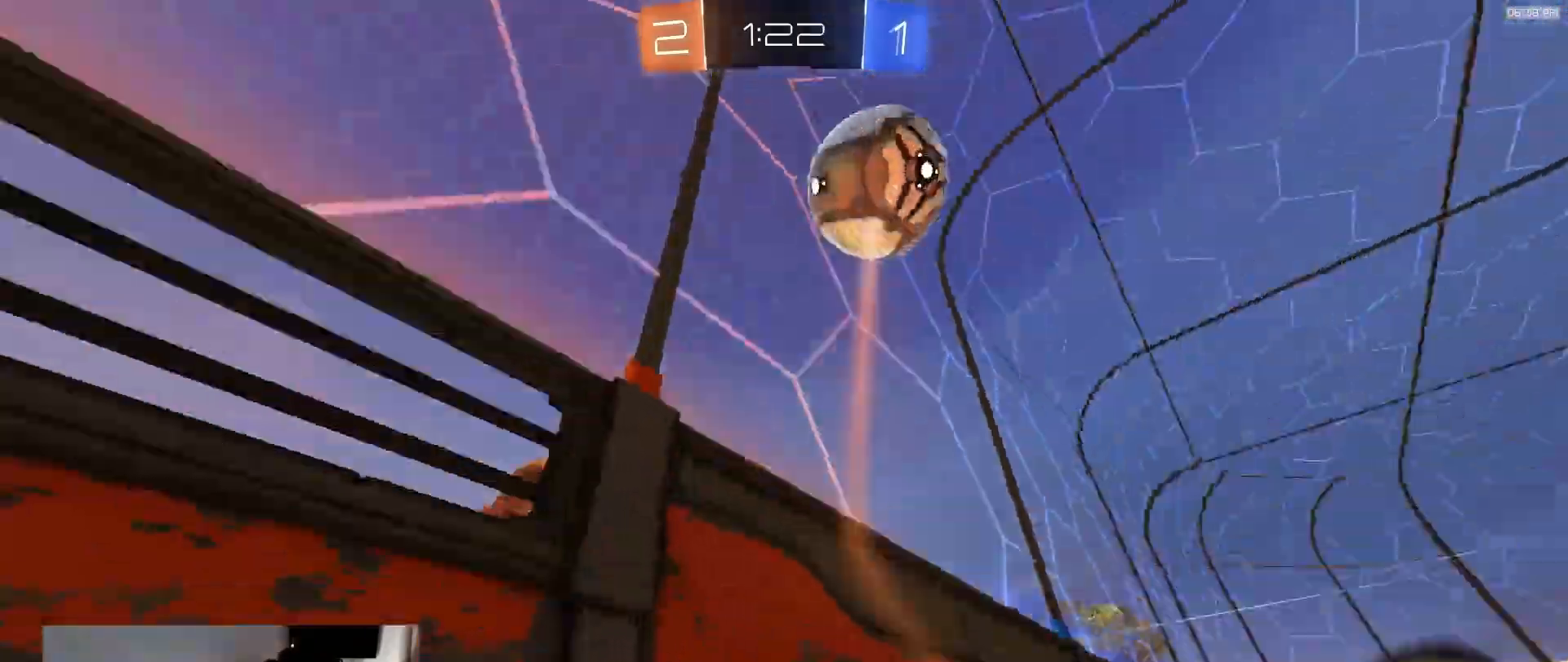
{"dt_ms": 500, "buttons": ["R2"], "left_stick": "left", "right_stick": "center", "events": [[183, "R1", "down"], [317, "left_stick", "center"], [400, "left_stick", "left"], [417, "R1", "up"]]}
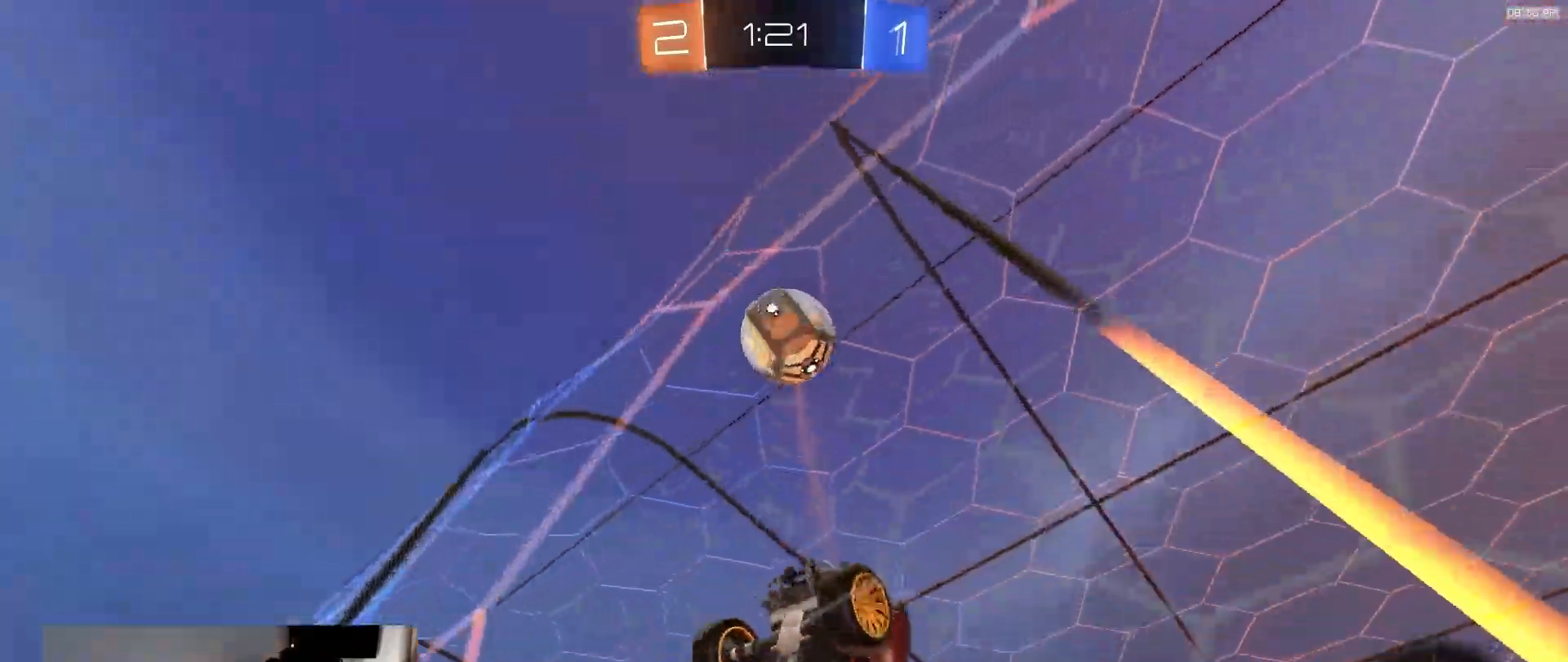
{"dt_ms": 500, "buttons": ["R1", "R2"], "left_stick": "center", "right_stick": "center", "events": [[67, "CROSS", "down"], [67, "SQUARE", "down"], [67, "left_stick", "down-right"], [233, "CROSS", "up"], [267, "R2", "up"], [267, "SQUARE", "up"], [333, "R2", "down"], [400, "R1", "down"], [400, "left_stick", "up-right"], [483, "left_stick", "center"]]}
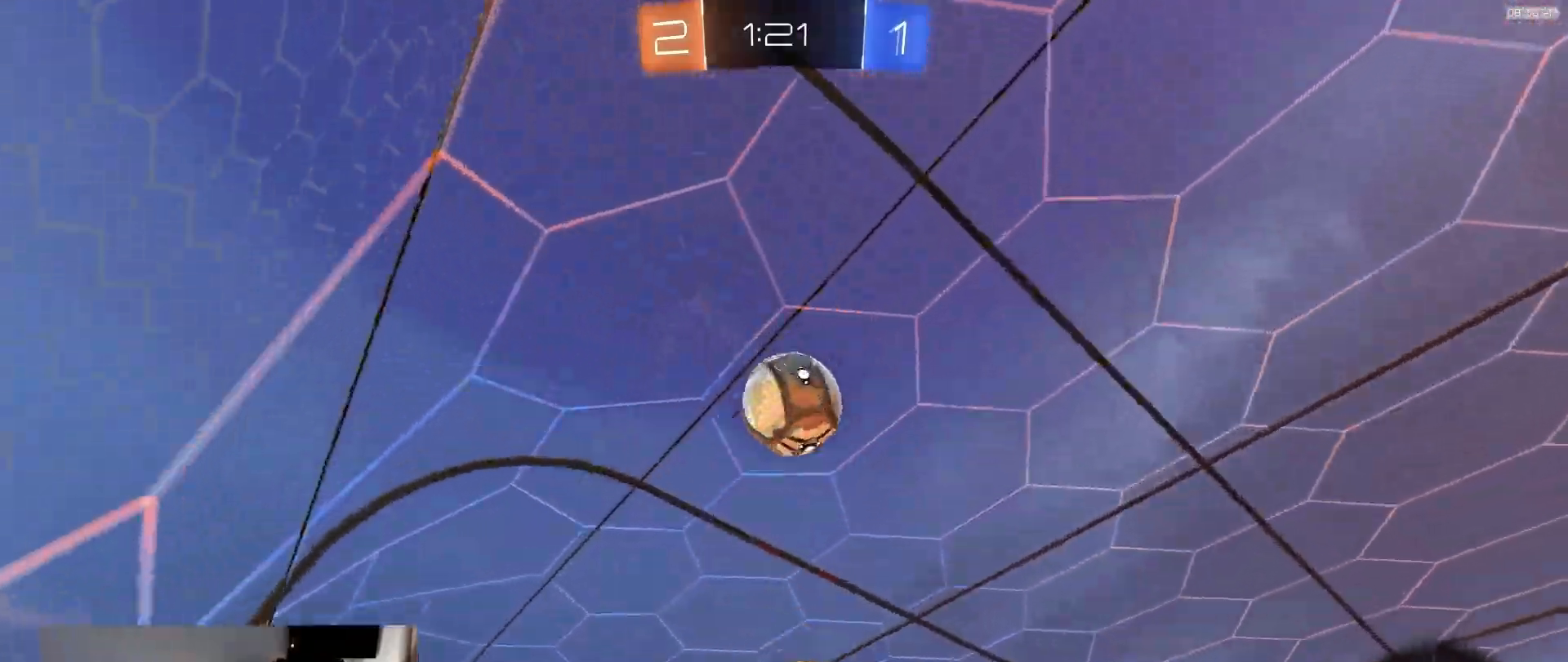
{"dt_ms": 1000, "buttons": ["SQUARE", "R1", "R2"], "left_stick": "down", "right_stick": "center"}
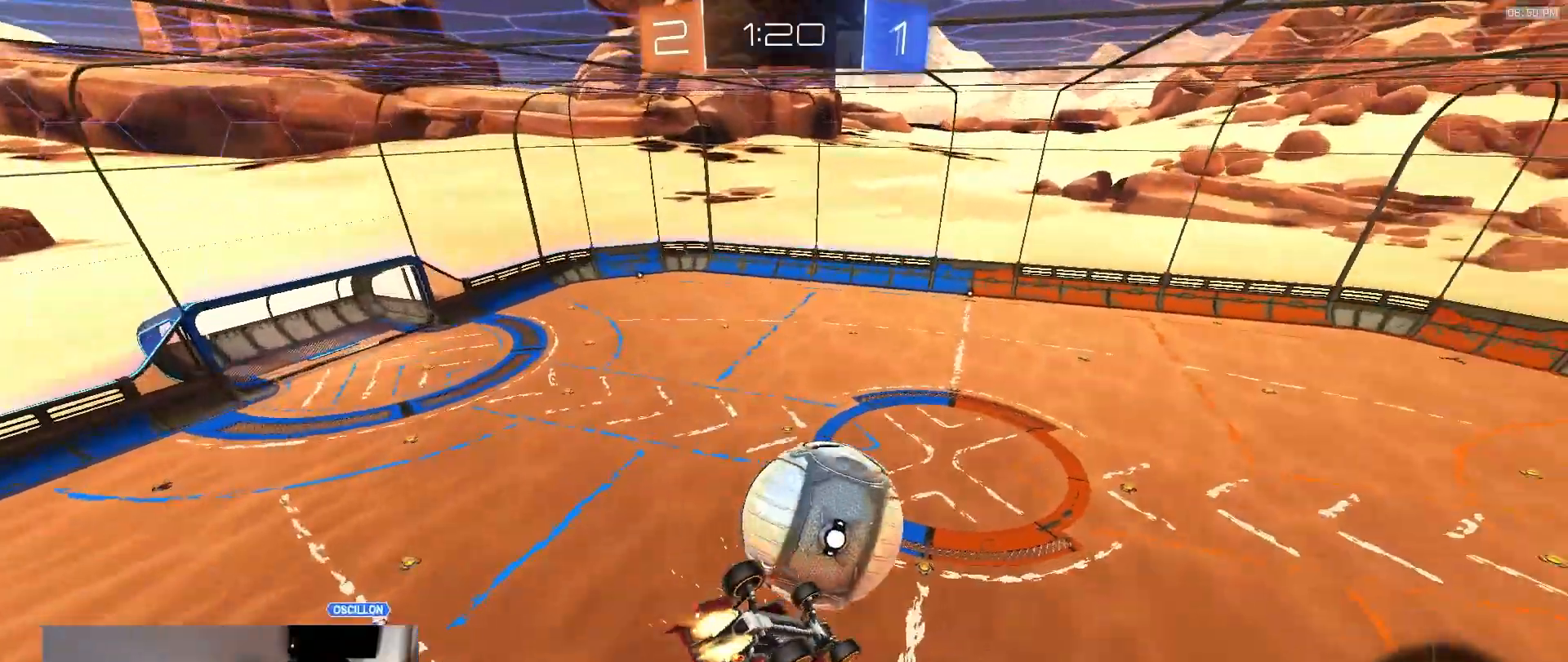
{"dt_ms": 1000, "buttons": ["L1", "R2"], "left_stick": "down-right", "right_stick": "center"}
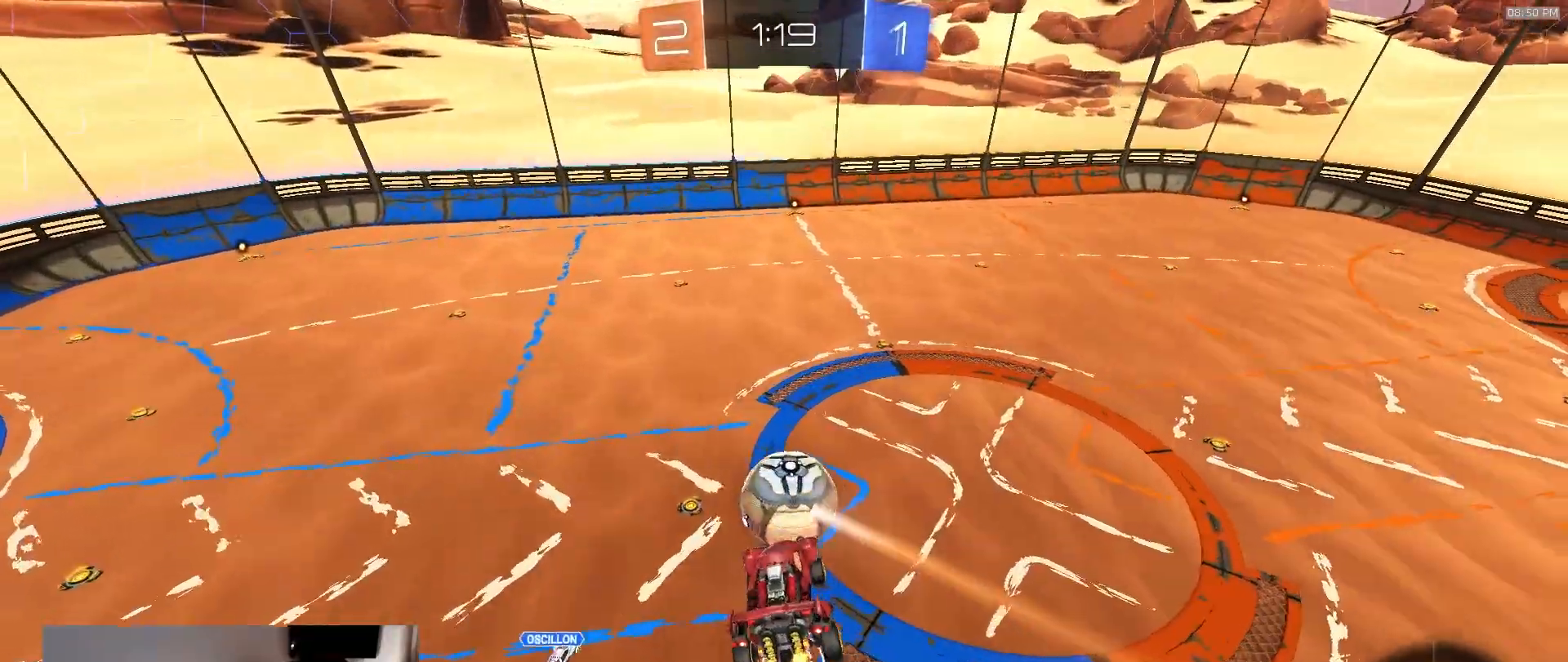
{"dt_ms": 500, "buttons": ["R2"], "left_stick": "down-left", "right_stick": "center", "events": [[17, "left_stick", "center"], [33, "L1", "up"], [483, "left_stick", "down-left"]]}
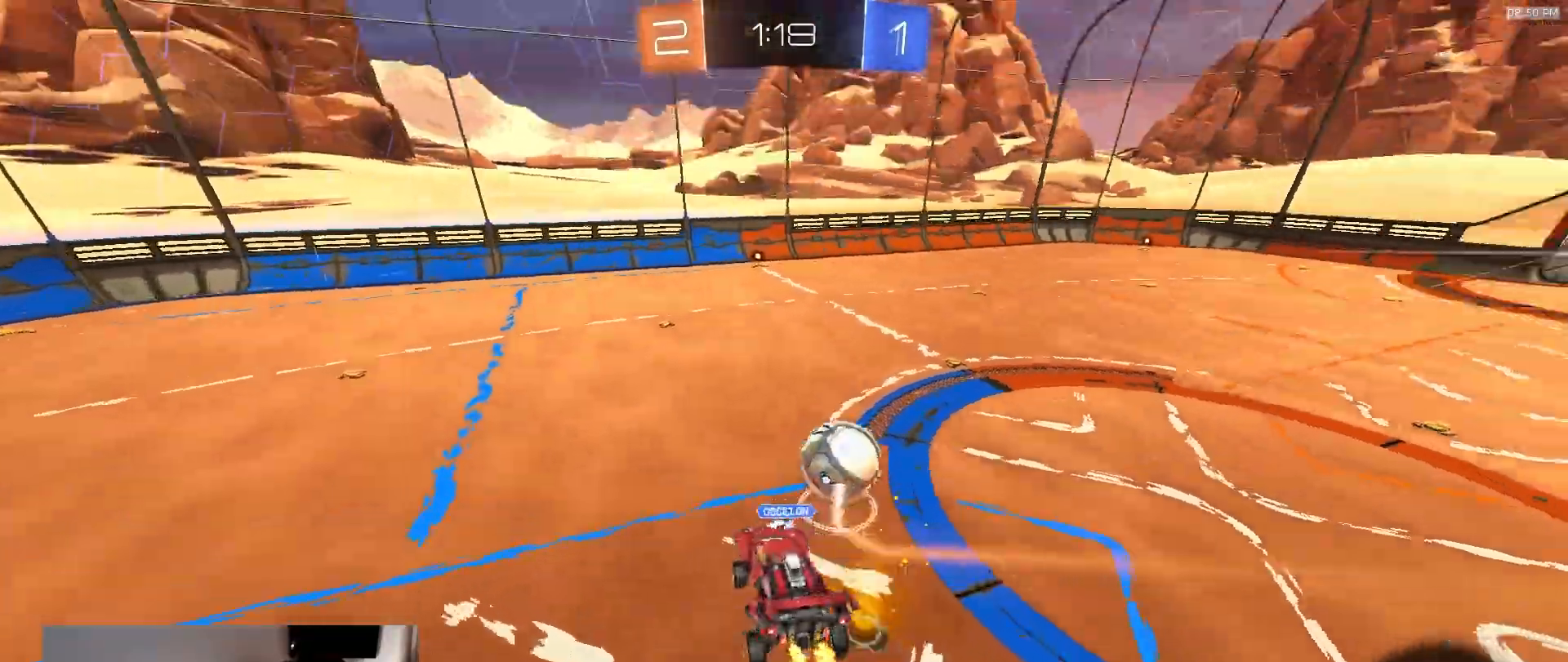
{"dt_ms": 500, "buttons": ["R2"], "left_stick": "right", "right_stick": "center"}
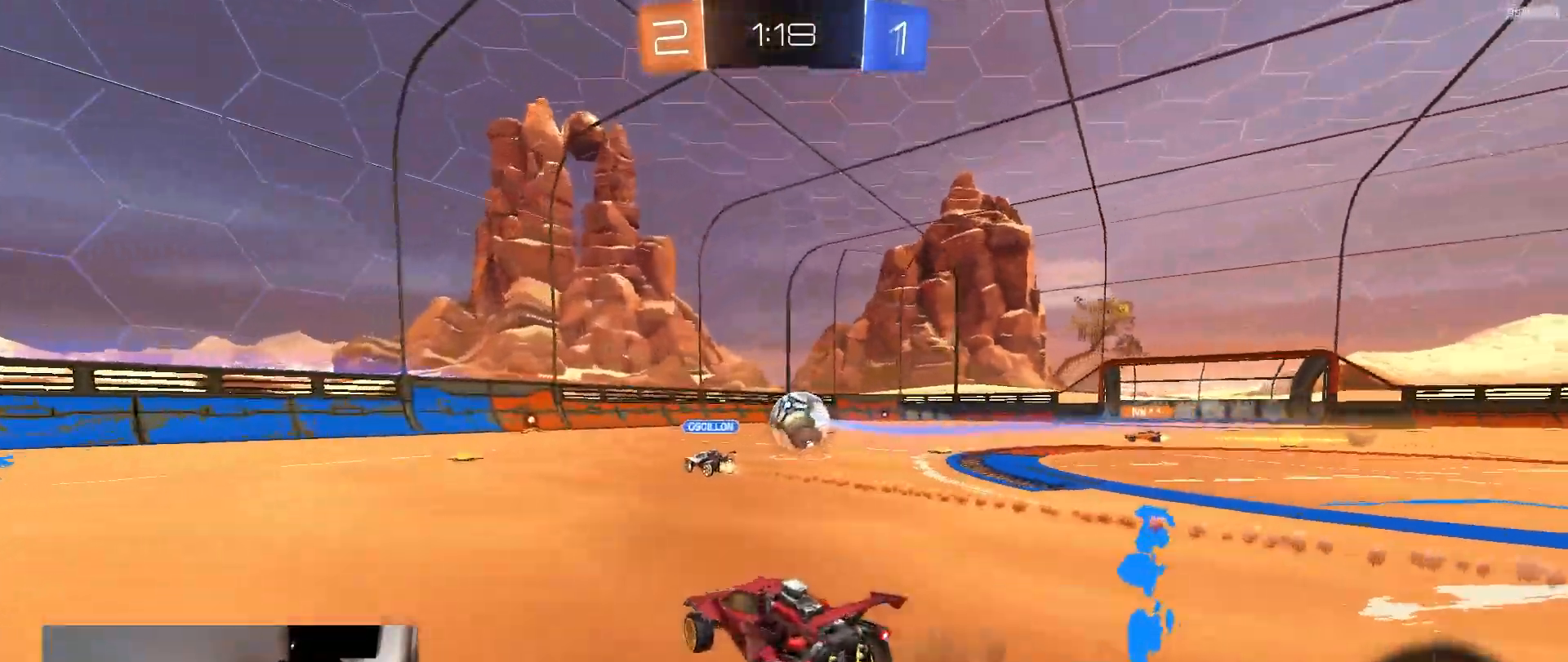
{"dt_ms": 500, "buttons": ["R2"], "left_stick": "right", "right_stick": "center", "events": [[250, "TRIANGLE", "down"], [333, "TRIANGLE", "up"]]}
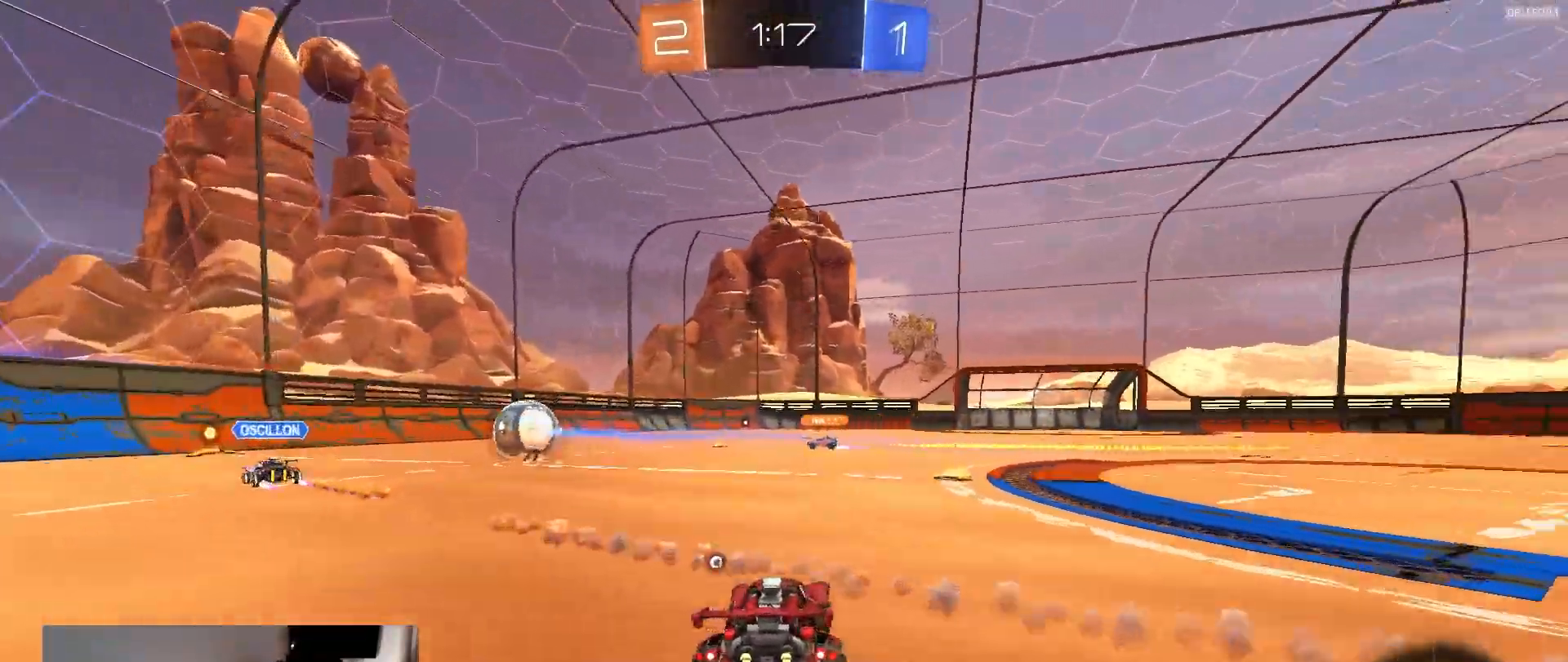
{"dt_ms": 500, "buttons": ["L1", "R2"], "left_stick": "down-right", "right_stick": "center", "events": [[83, "left_stick", "center"], [117, "CROSS", "down"], [167, "L1", "down"], [167, "left_stick", "up-right"], [183, "CROSS", "up"], [217, "CROSS", "down"], [267, "CROSS", "up"], [283, "TRIANGLE", "down"], [283, "left_stick", "down"], [450, "left_stick", "down-right"], [467, "TRIANGLE", "up"]]}
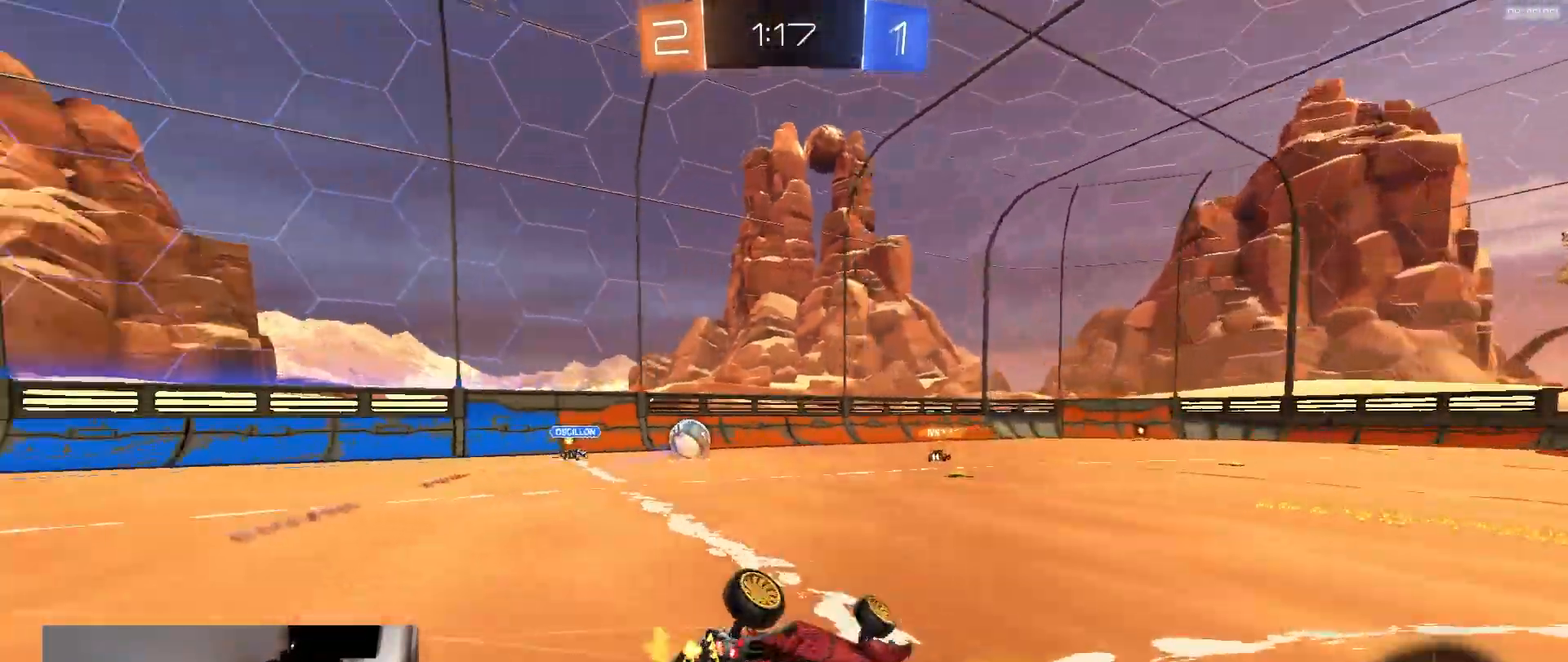
{"dt_ms": 500, "buttons": ["TRIANGLE", "L1", "R2"], "left_stick": "down-right", "right_stick": "center", "events": [[450, "TRIANGLE", "down"]]}
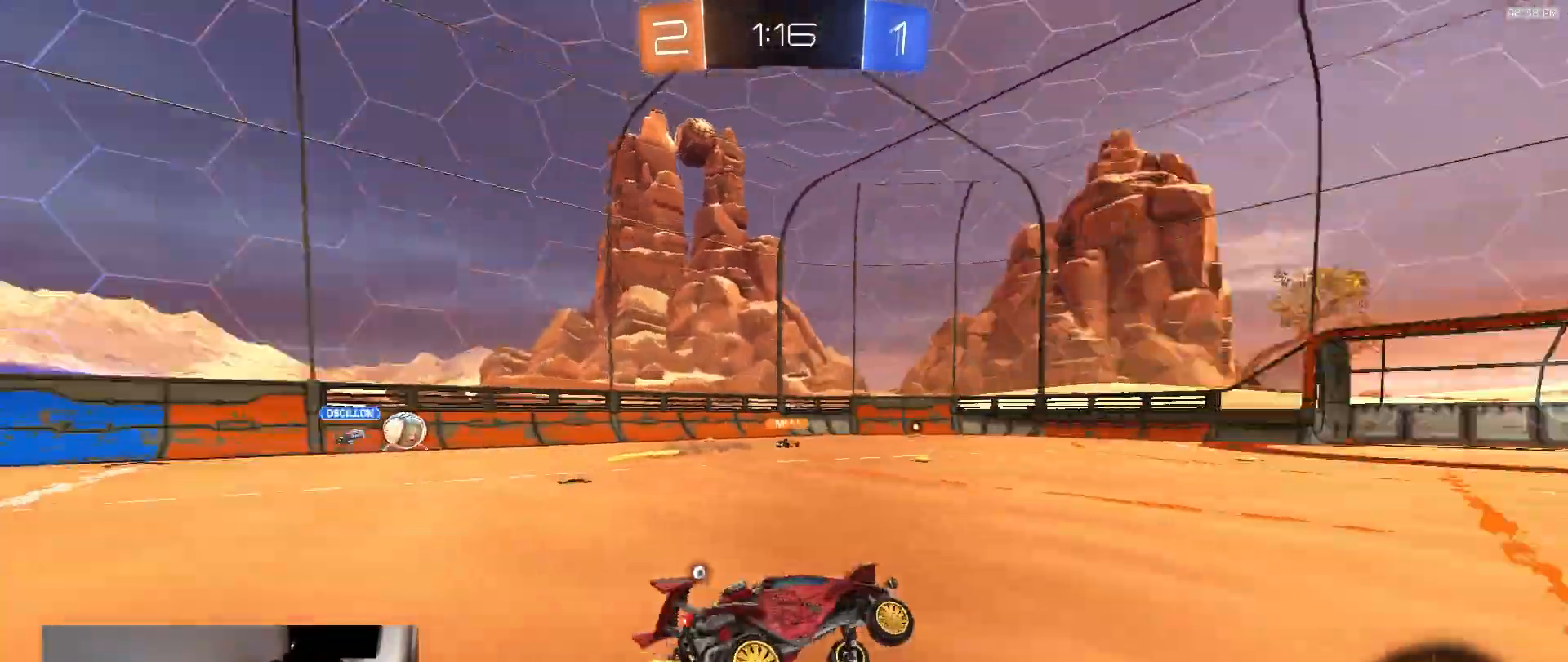
{"dt_ms": 500, "buttons": ["R2"], "left_stick": "left", "right_stick": "center", "events": [[17, "L1", "up"], [33, "left_stick", "center"], [100, "TRIANGLE", "up"], [167, "left_stick", "right"], [367, "left_stick", "center"], [450, "left_stick", "left"]]}
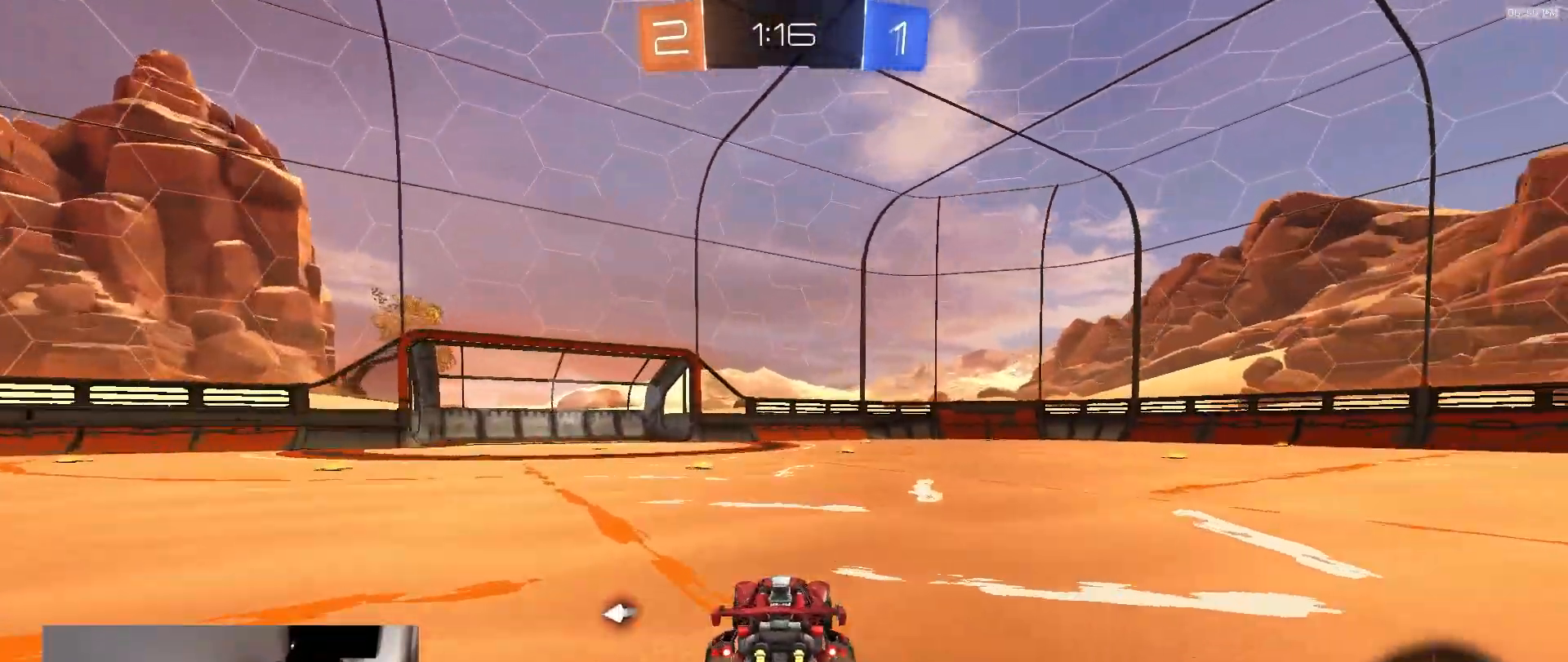
{"dt_ms": 500, "buttons": ["TRIANGLE", "R2"], "left_stick": "center", "right_stick": "center", "events": [[50, "TRIANGLE", "down"], [83, "left_stick", "center"], [200, "TRIANGLE", "up"], [400, "left_stick", "left"], [467, "left_stick", "center"], [483, "TRIANGLE", "down"]]}
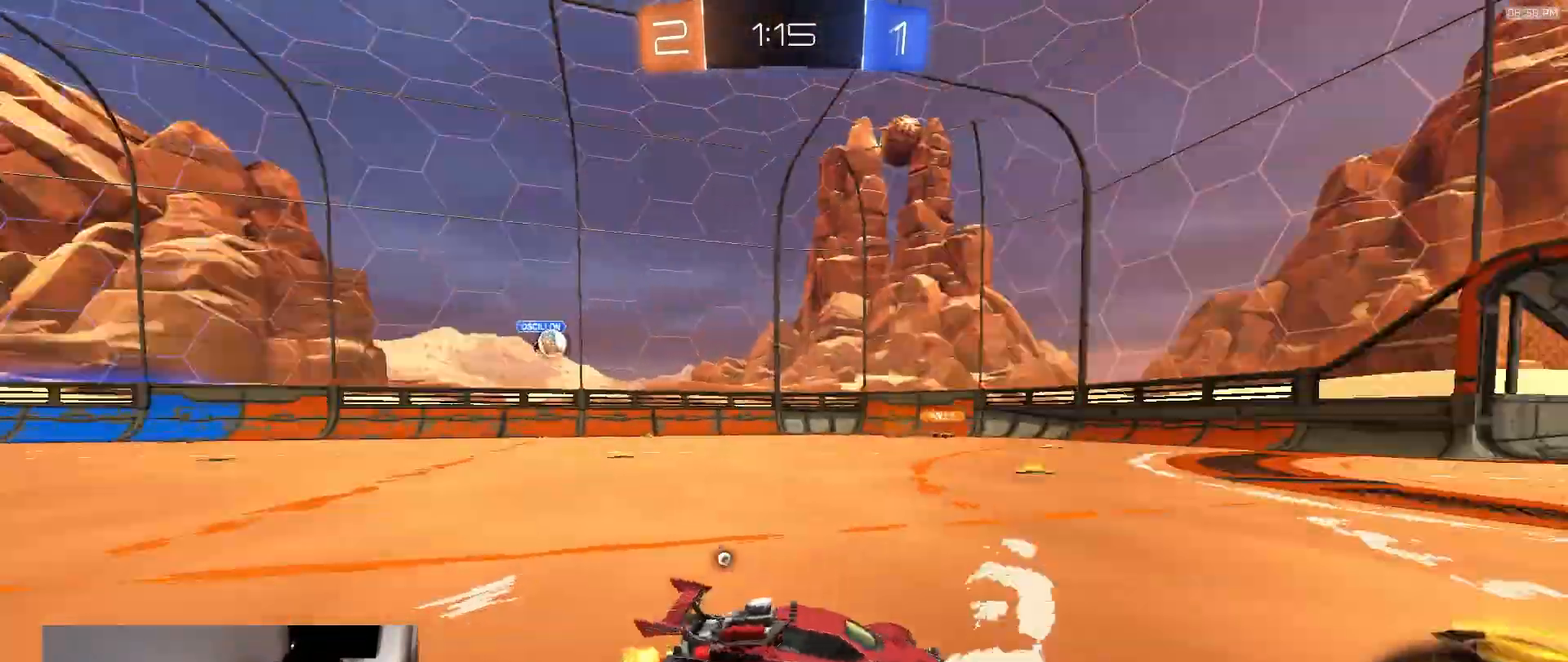
{"dt_ms": 500, "buttons": ["TRIANGLE", "R2"], "left_stick": "left", "right_stick": "center", "events": [[17, "left_stick", "right"], [100, "L1", "down"], [150, "TRIANGLE", "up"], [167, "L1", "up"], [433, "left_stick", "left"], [467, "TRIANGLE", "down"]]}